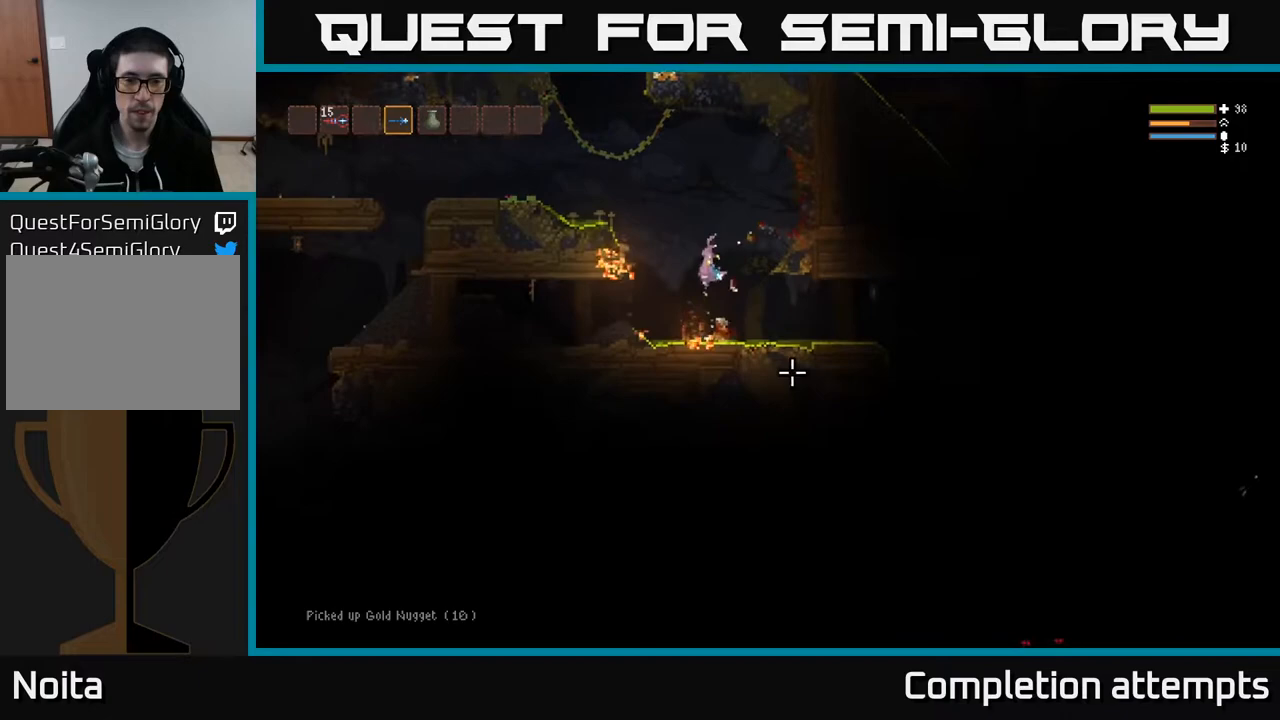
Gameplay with a controller (Xbox layout); each line is a JSON object with the inputs held at the frame after it. "events" lists button and stick changes between this image and that frame as [ms after this image, input, new state], when the widget could be followed in between.
{"buttons": [], "left_stick": "right", "right_stick": "down-right", "events": [[33, "L2", "up"], [117, "left_stick", "center"], [317, "left_stick", "right"]]}
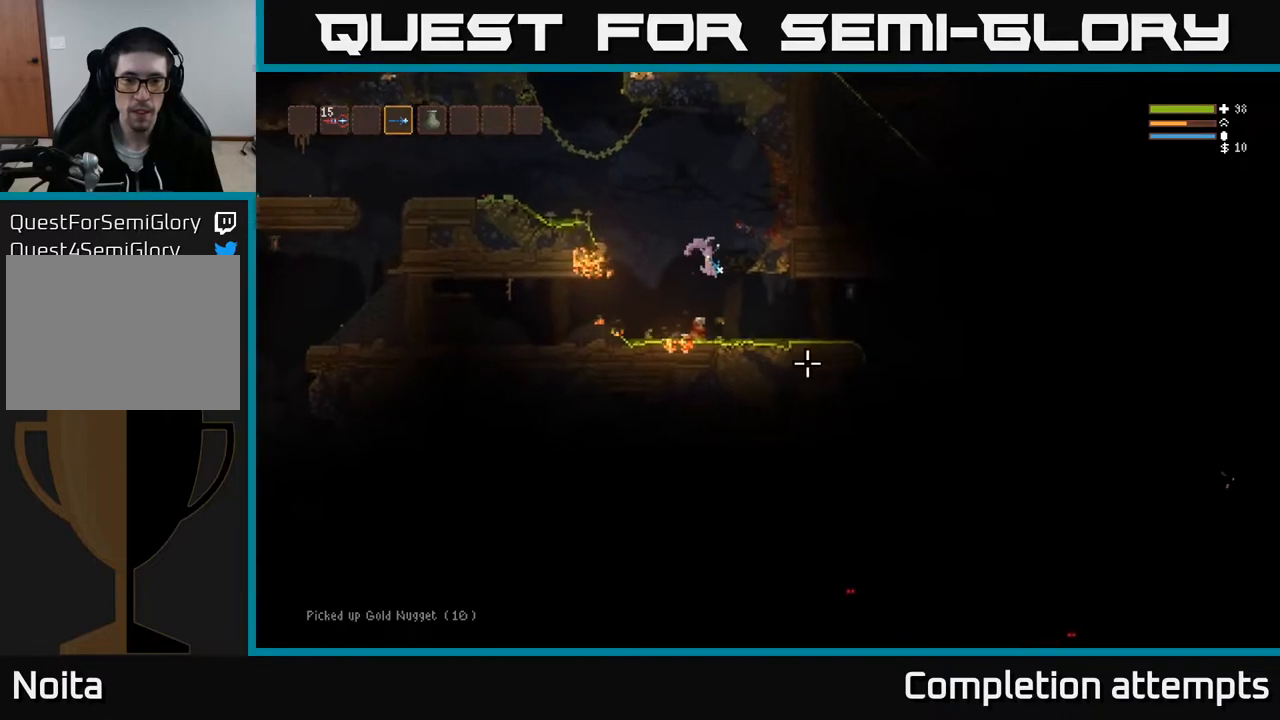
{"buttons": ["L2"], "left_stick": "right", "right_stick": "right", "events": [[83, "L2", "down"], [200, "L2", "up"], [233, "right_stick", "right"], [467, "L2", "down"]]}
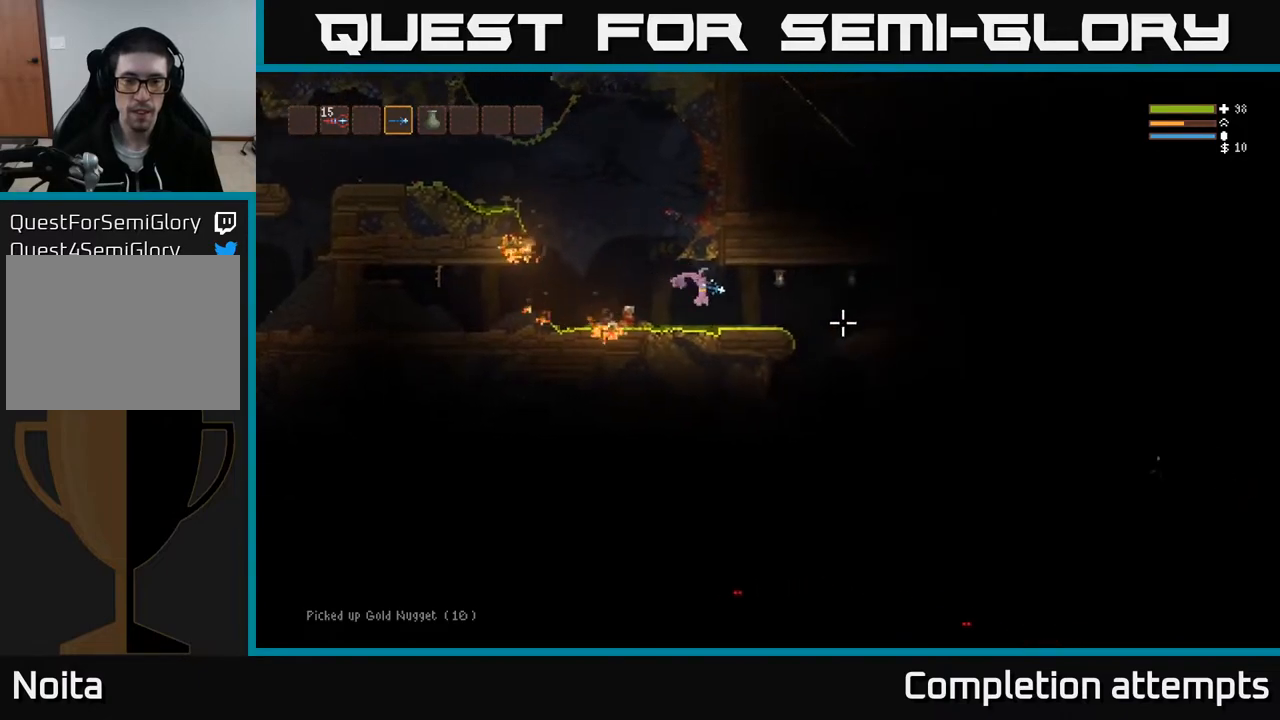
{"buttons": [], "left_stick": "right", "right_stick": "right", "events": [[83, "L2", "up"], [367, "L2", "down"], [450, "L2", "up"]]}
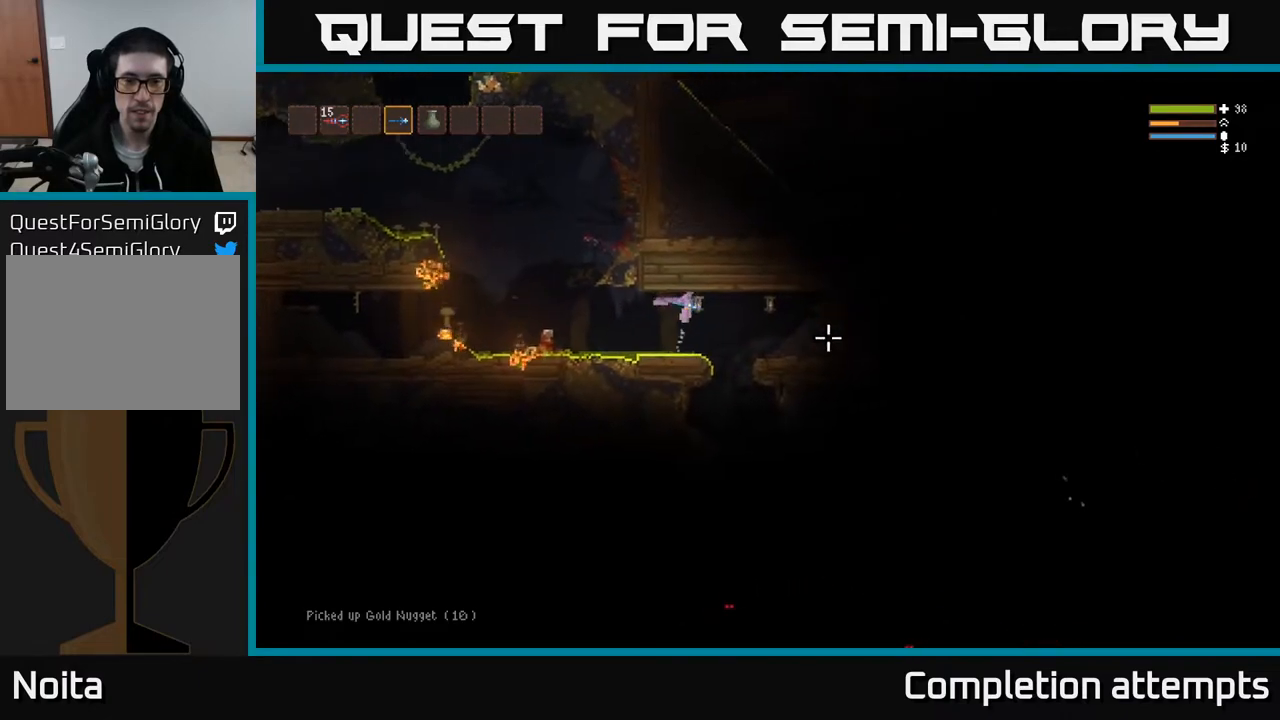
{"buttons": [], "left_stick": "left", "right_stick": "down-right", "events": [[17, "right_stick", "down-right"], [333, "left_stick", "center"], [383, "left_stick", "left"]]}
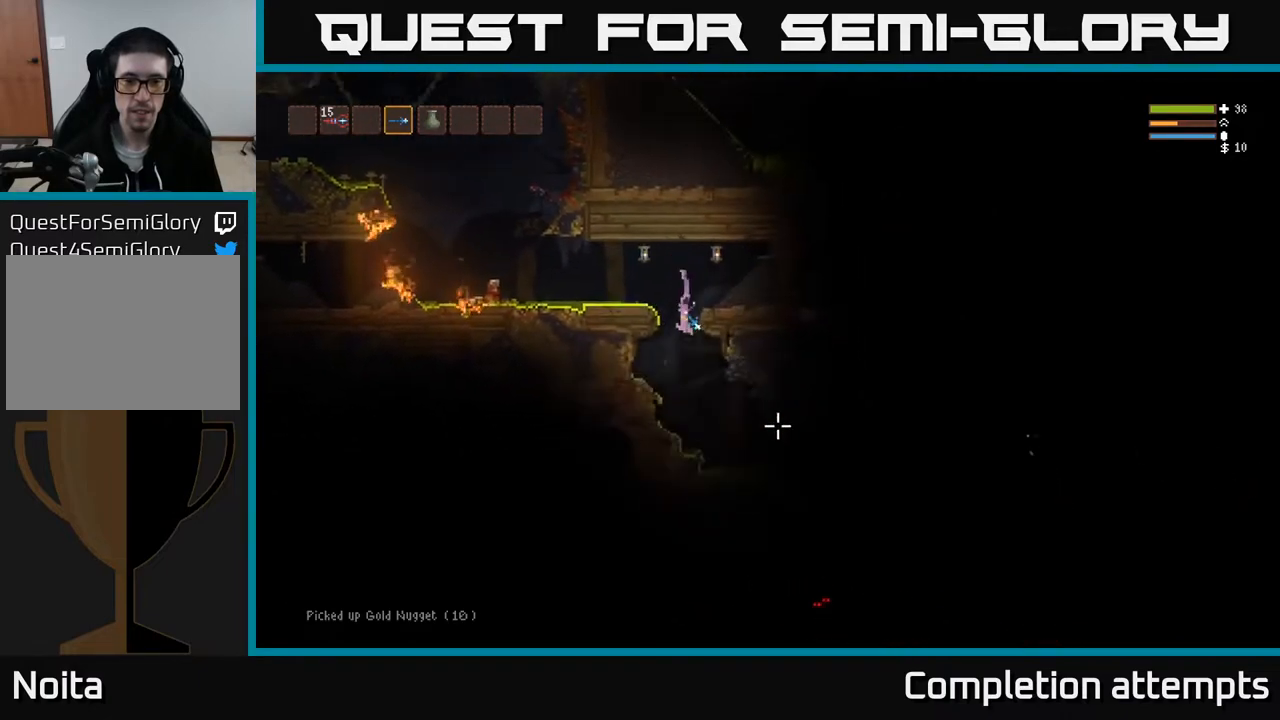
{"buttons": [], "left_stick": "right", "right_stick": "down-right", "events": [[100, "left_stick", "center"], [433, "left_stick", "right"]]}
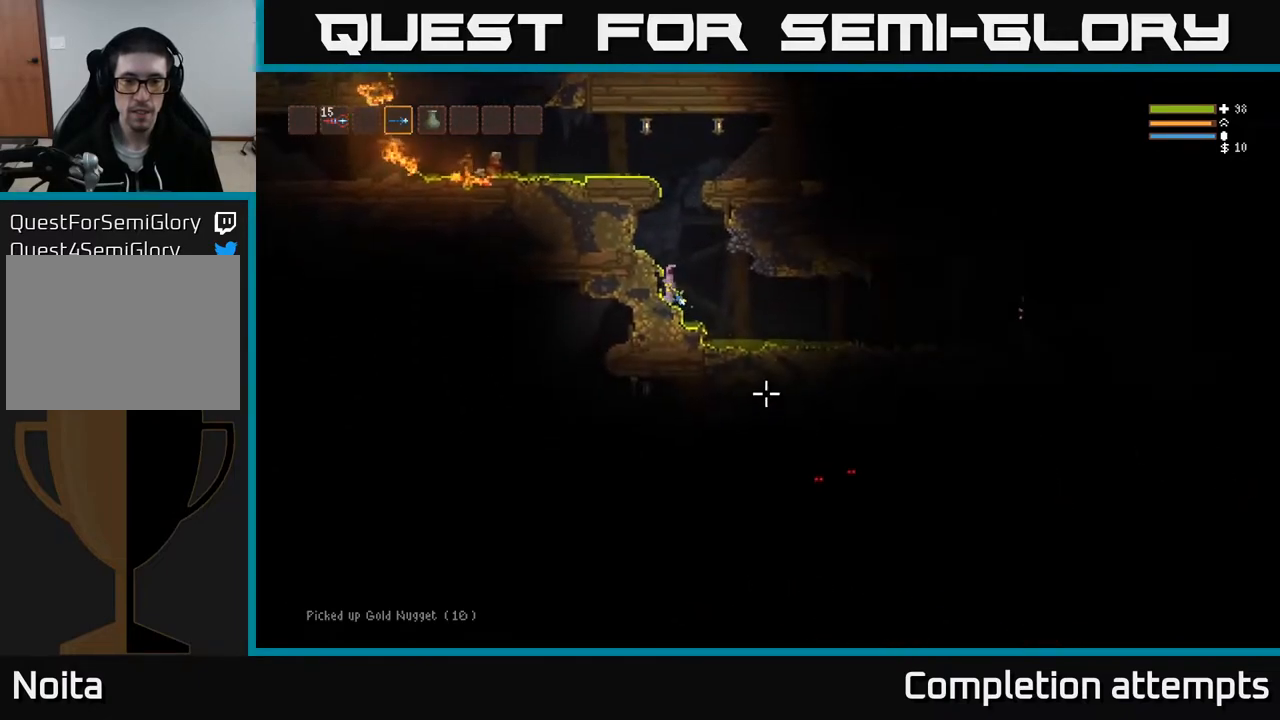
{"buttons": [], "left_stick": "right", "right_stick": "right", "events": [[200, "L2", "down"], [300, "L2", "up"], [500, "right_stick", "right"]]}
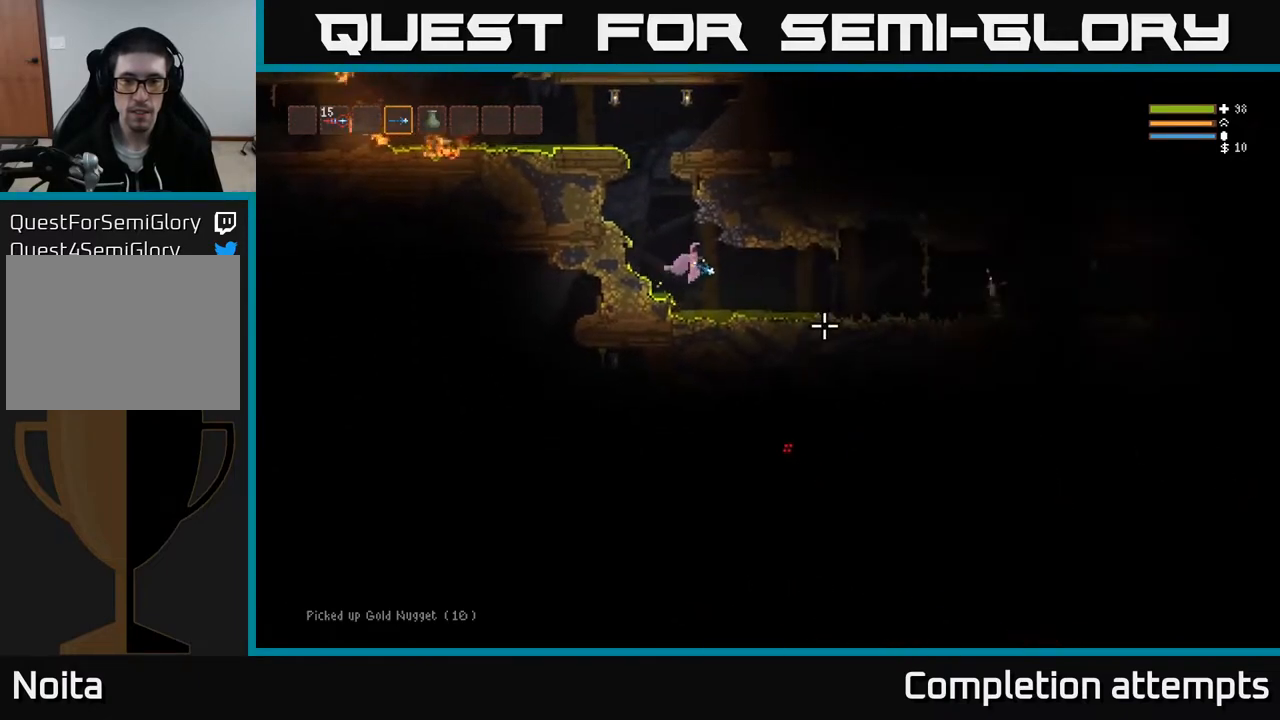
{"buttons": ["L2"], "left_stick": "right", "right_stick": "right", "events": [[150, "L2", "down"], [250, "L2", "up"], [483, "L2", "down"]]}
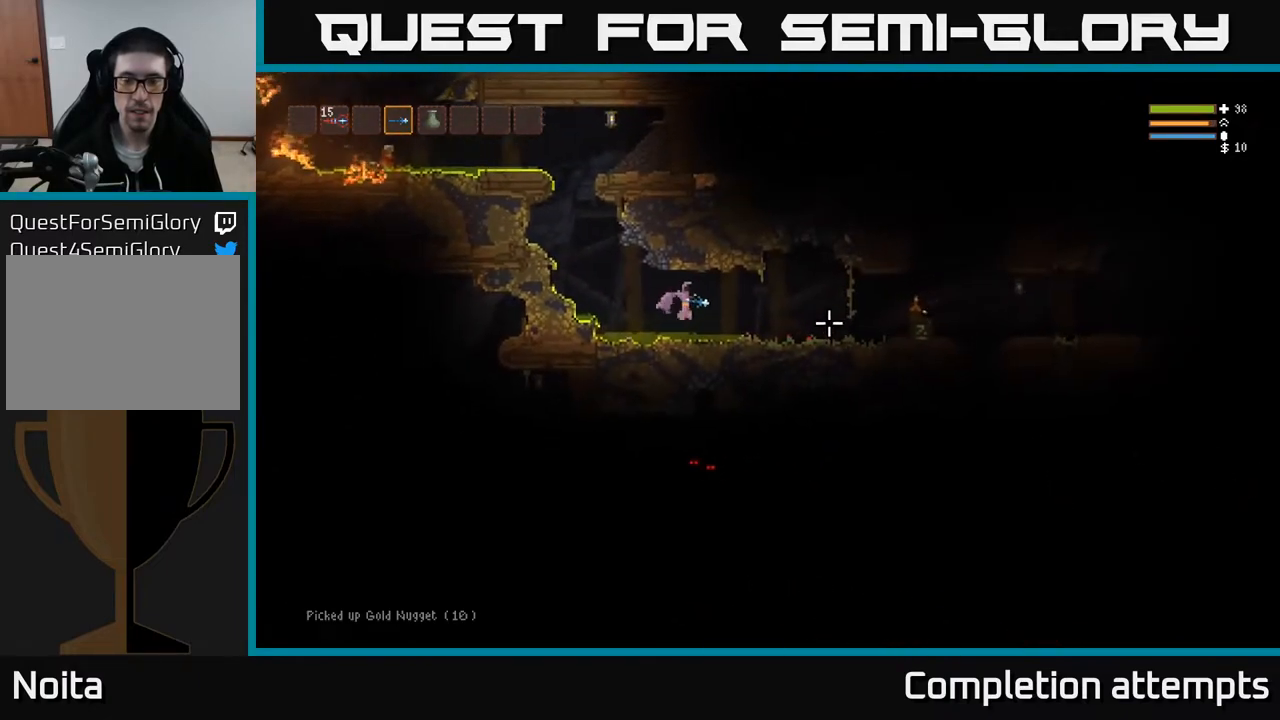
{"buttons": [], "left_stick": "right", "right_stick": "right", "events": [[67, "L2", "up"], [317, "L2", "down"], [400, "L2", "up"]]}
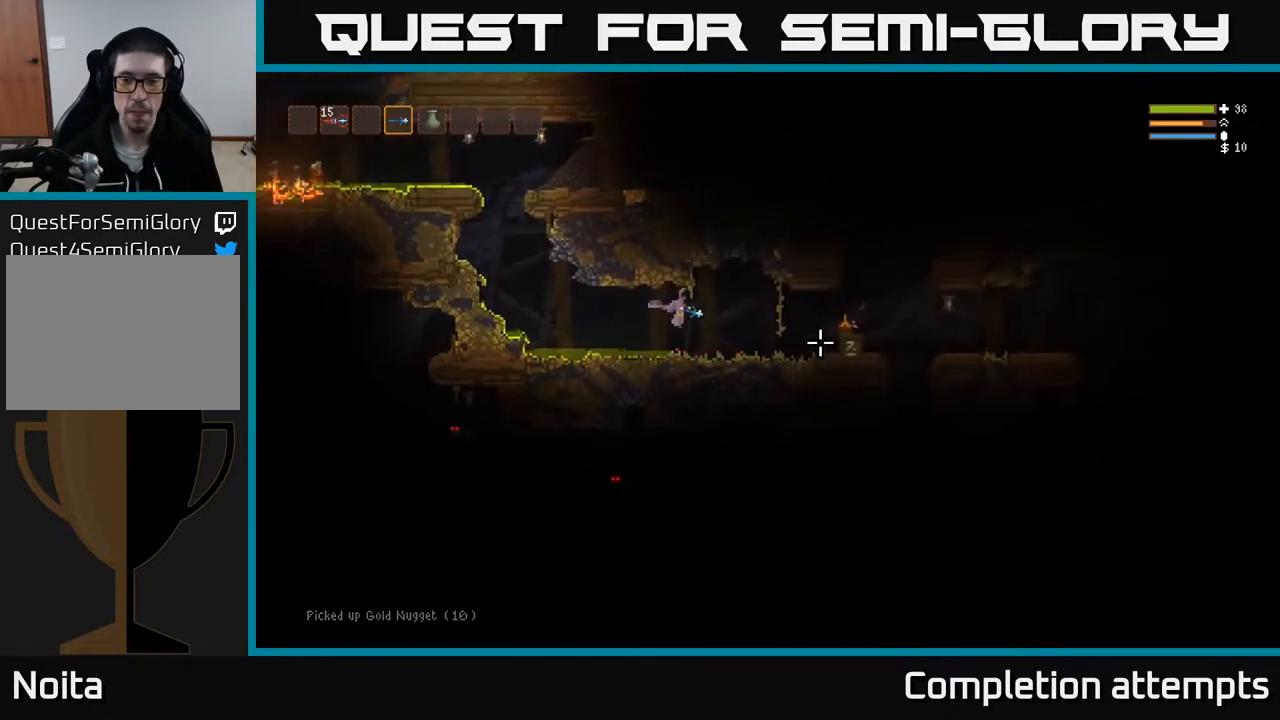
{"buttons": [], "left_stick": "right", "right_stick": "right", "events": [[183, "L2", "down"], [267, "L2", "up"]]}
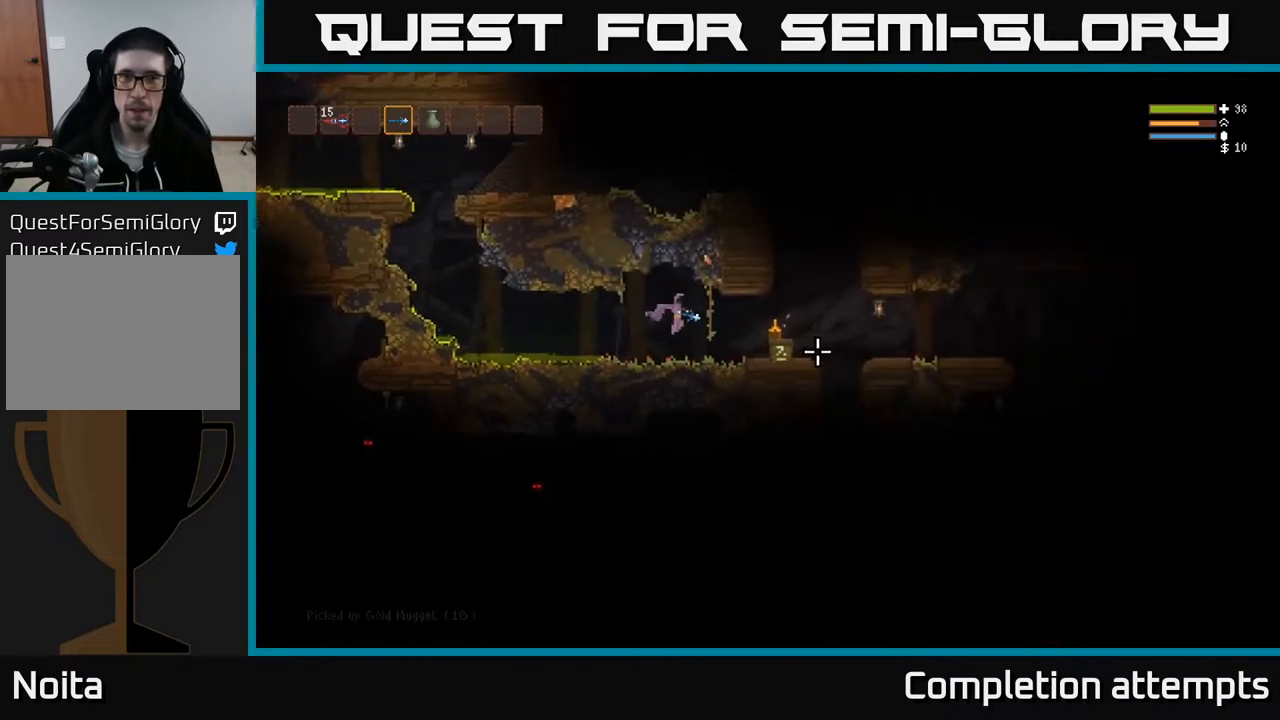
{"buttons": ["A"], "left_stick": "right", "right_stick": "center", "events": [[217, "L2", "down"], [333, "L2", "up"], [367, "right_stick", "center"], [483, "A", "down"]]}
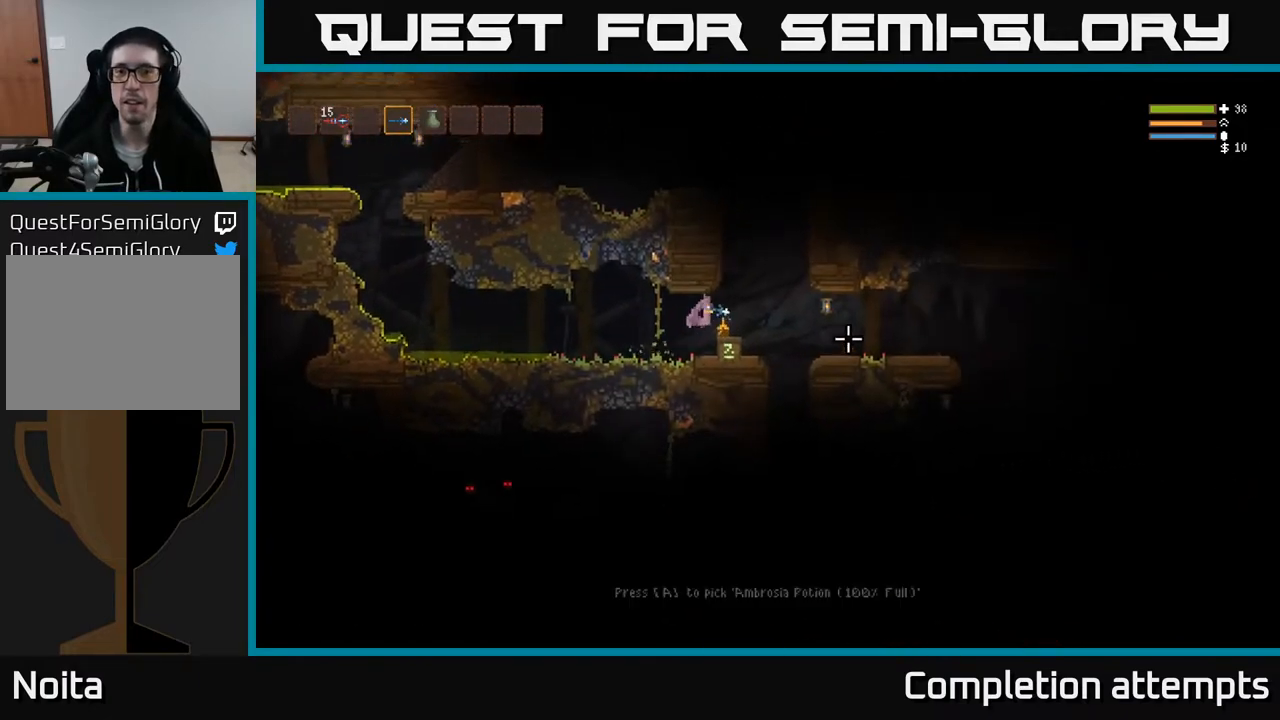
{"buttons": [], "left_stick": "center", "right_stick": "center", "events": [[33, "left_stick", "center"], [50, "A", "up"]]}
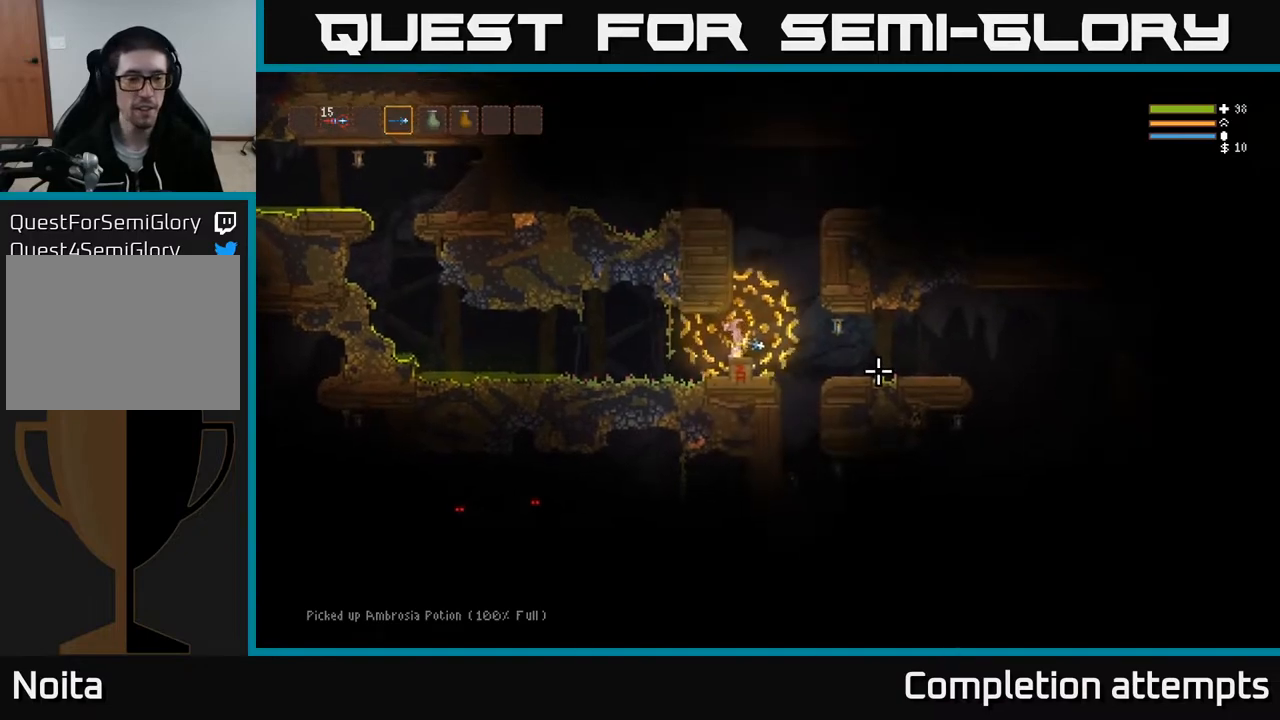
{"buttons": [], "left_stick": "right", "right_stick": "down", "events": [[200, "left_stick", "right"], [367, "right_stick", "down"]]}
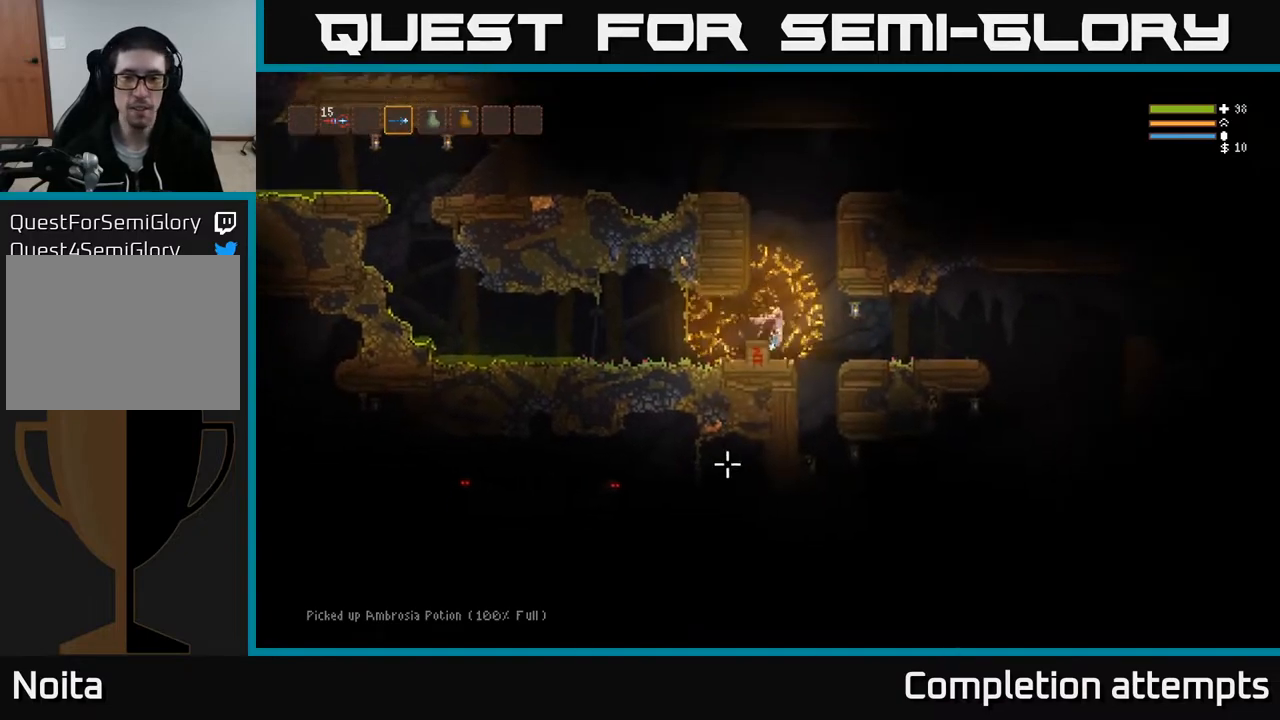
{"buttons": [], "left_stick": "center", "right_stick": "down-left", "events": [[150, "left_stick", "center"], [150, "right_stick", "down-left"]]}
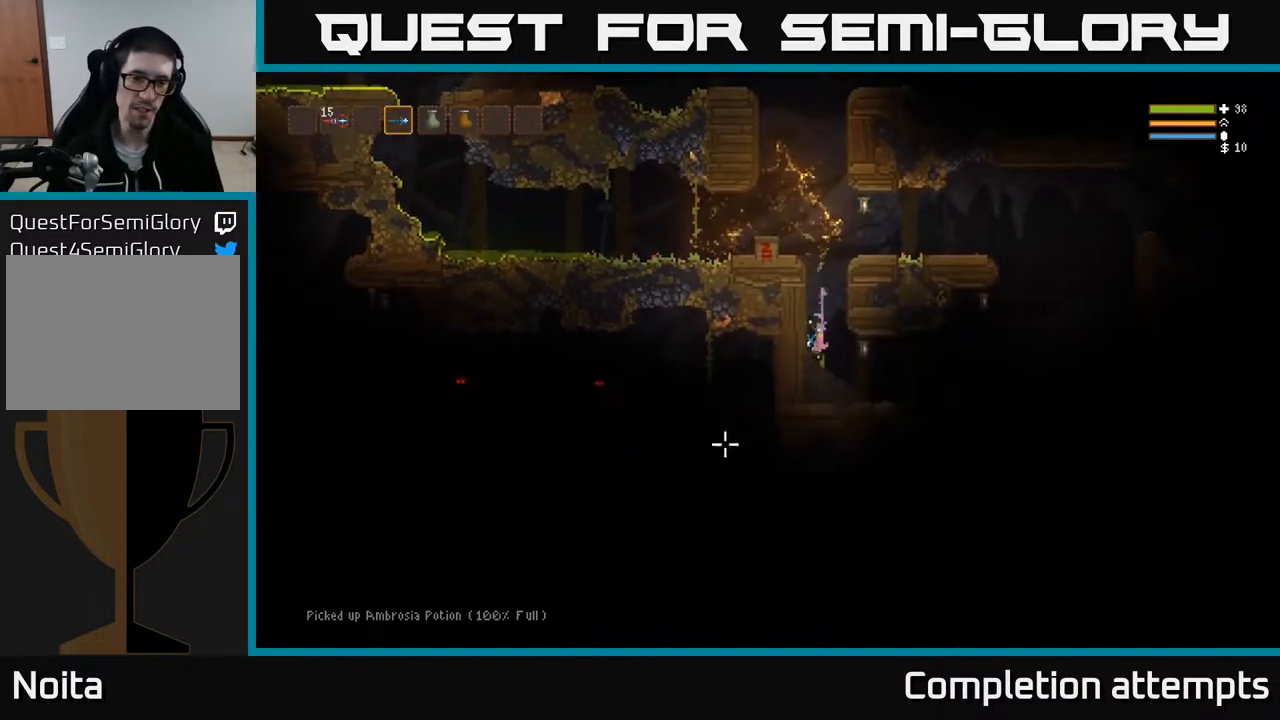
{"buttons": ["L2"], "left_stick": "center", "right_stick": "down-left", "events": [[150, "right_stick", "left"], [383, "L2", "down"], [400, "right_stick", "down-left"]]}
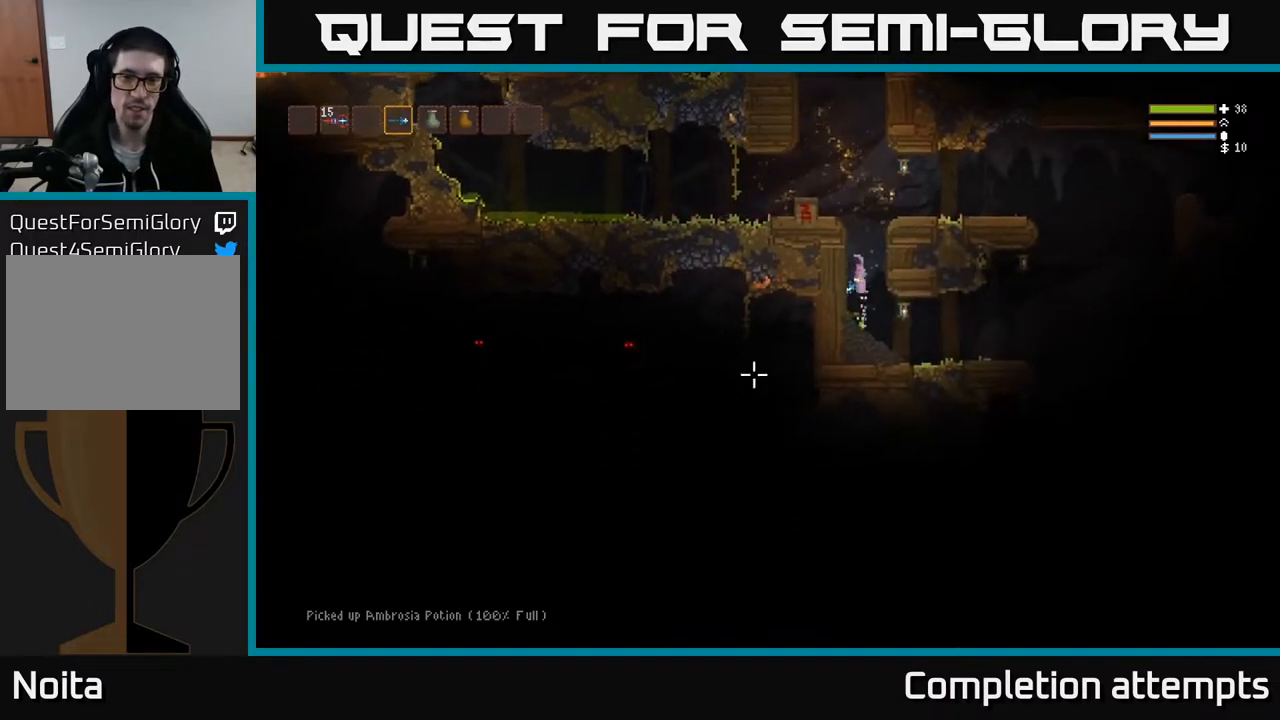
{"buttons": ["L2"], "left_stick": "right", "right_stick": "down-left", "events": [[167, "left_stick", "right"]]}
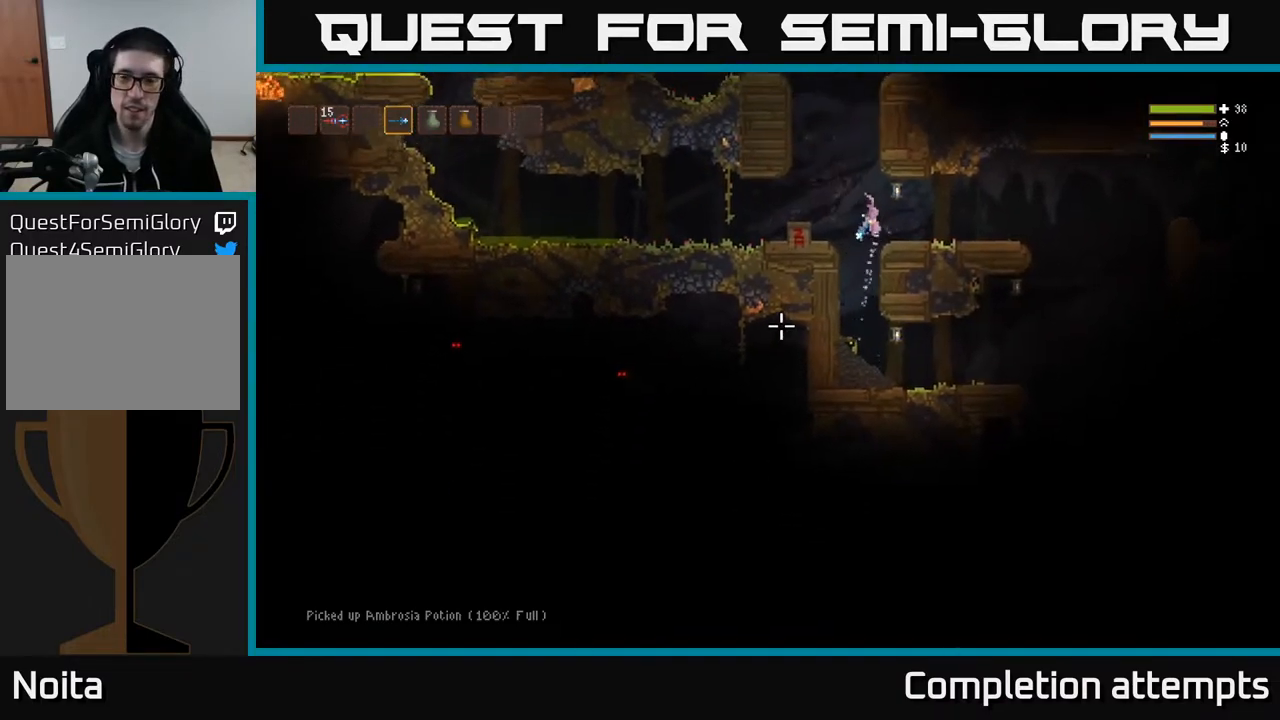
{"buttons": [], "left_stick": "right", "right_stick": "down-left", "events": [[33, "L3", "down"], [167, "L3", "up"], [183, "L2", "up"], [267, "left_stick", "up-left"], [400, "left_stick", "right"]]}
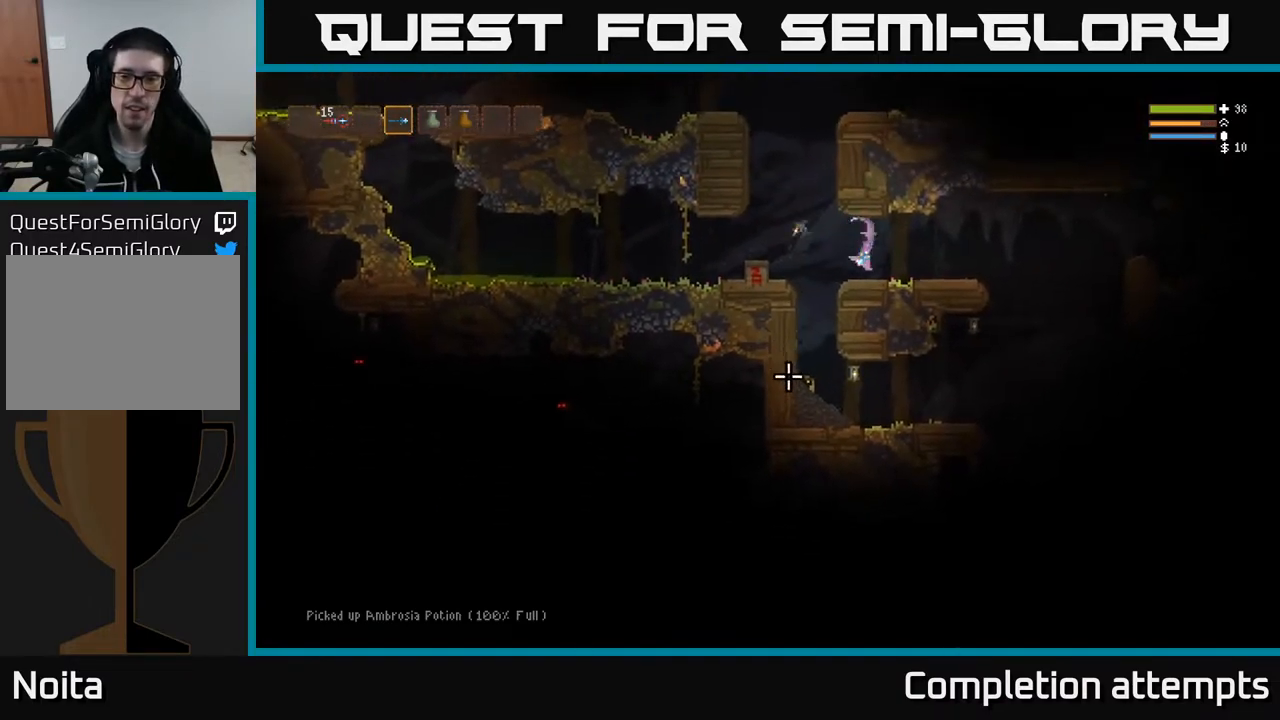
{"buttons": [], "left_stick": "center", "right_stick": "down-left", "events": [[100, "left_stick", "center"]]}
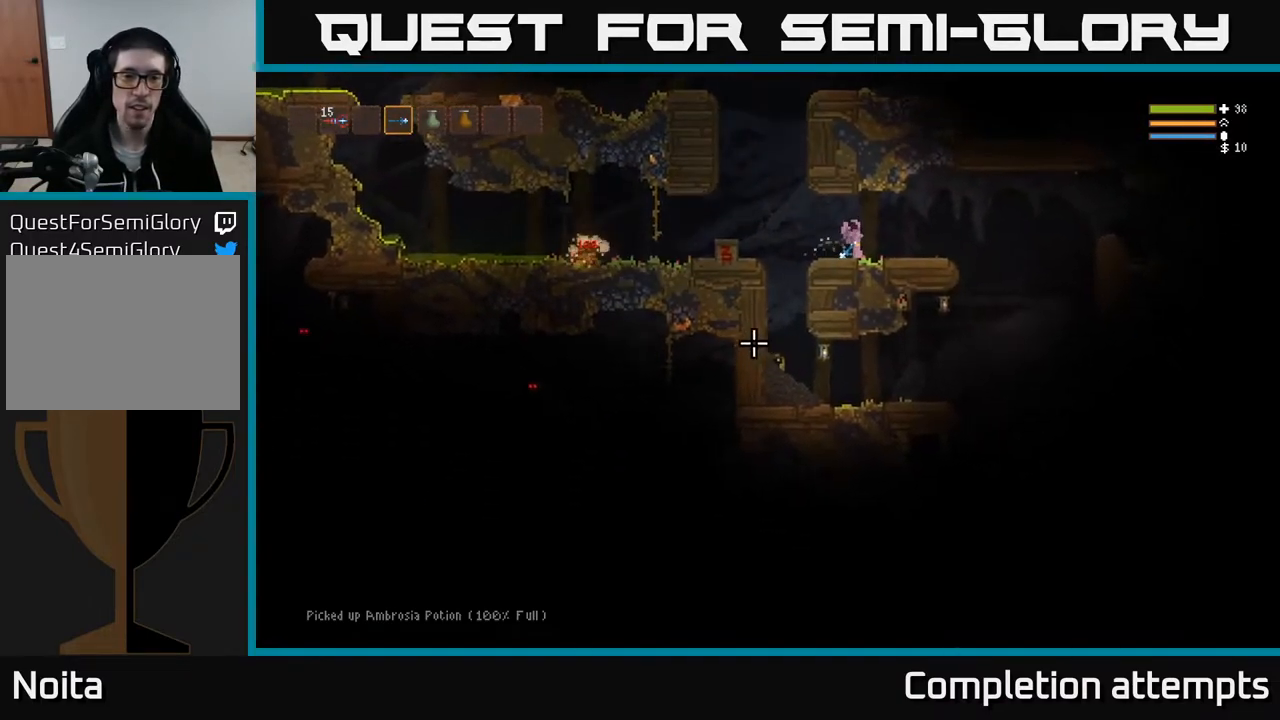
{"buttons": [], "left_stick": "left", "right_stick": "down-left", "events": [[133, "left_stick", "left"]]}
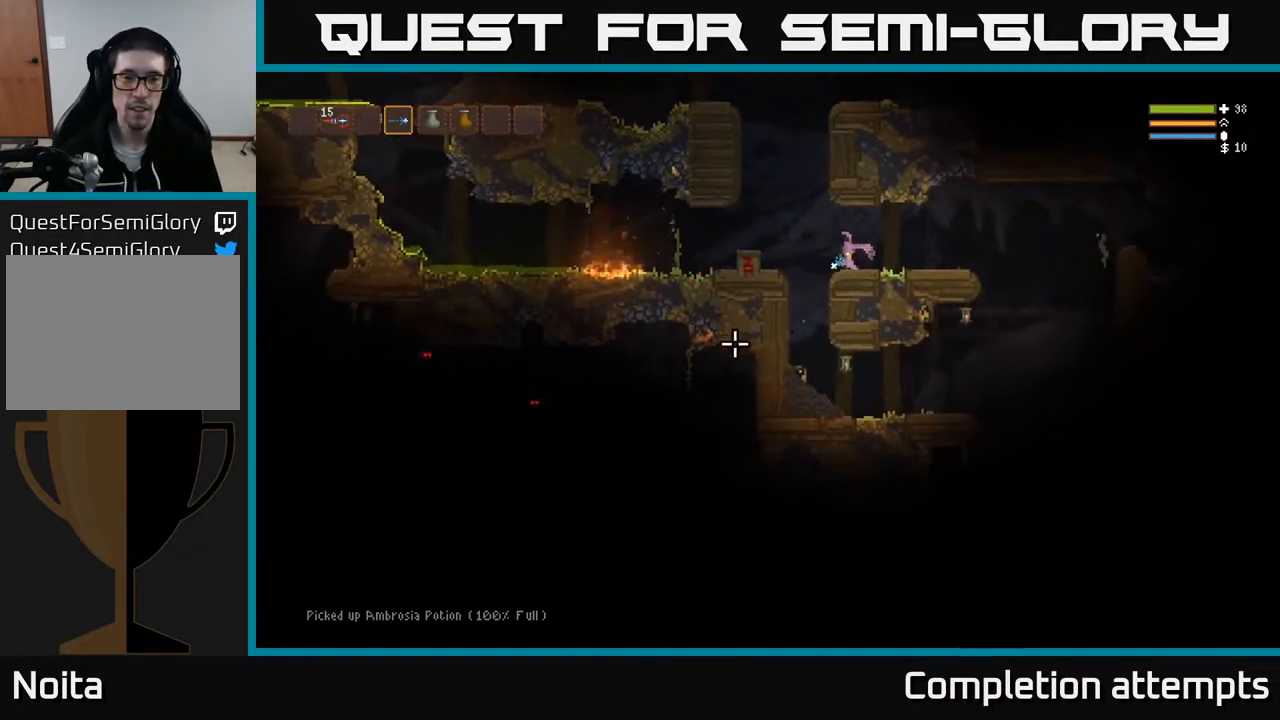
{"buttons": [], "left_stick": "right", "right_stick": "down-left", "events": [[183, "right_stick", "down"], [217, "left_stick", "center"], [283, "left_stick", "right"], [367, "right_stick", "down-left"]]}
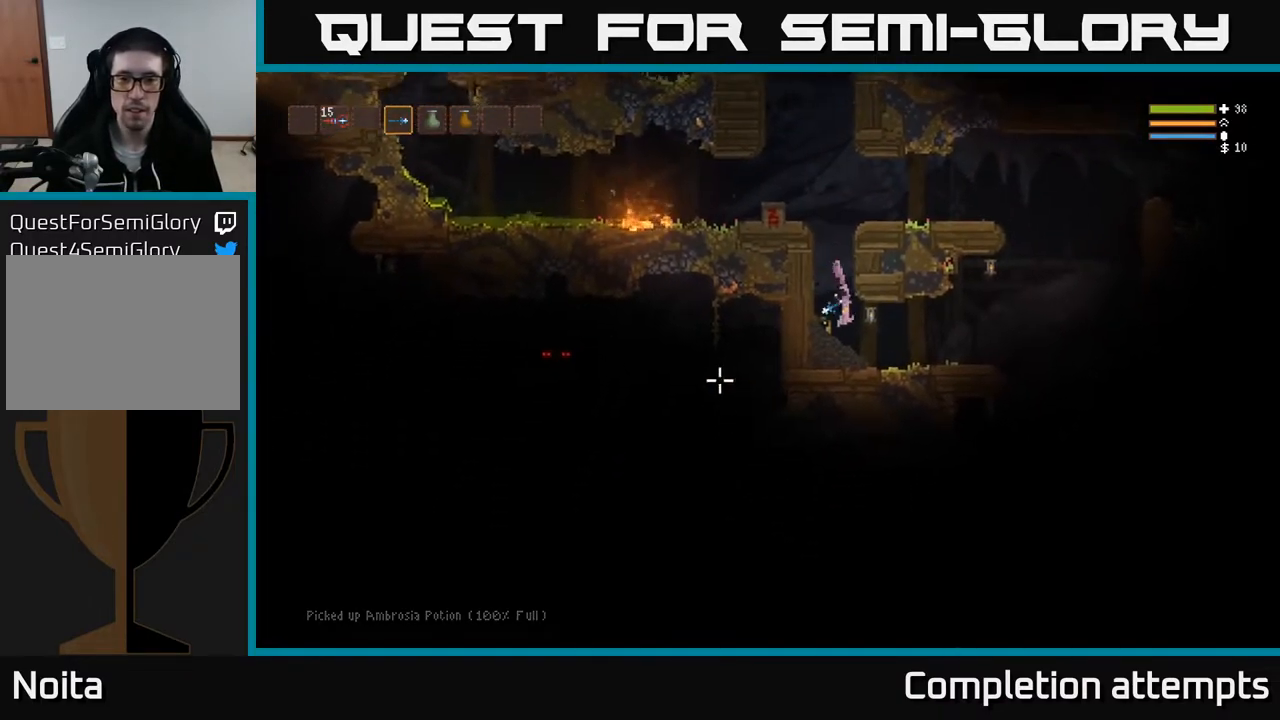
{"buttons": ["L2"], "left_stick": "up-left", "right_stick": "left", "events": [[33, "right_stick", "left"], [267, "L2", "down"], [267, "left_stick", "center"], [350, "left_stick", "left"], [483, "left_stick", "up-left"]]}
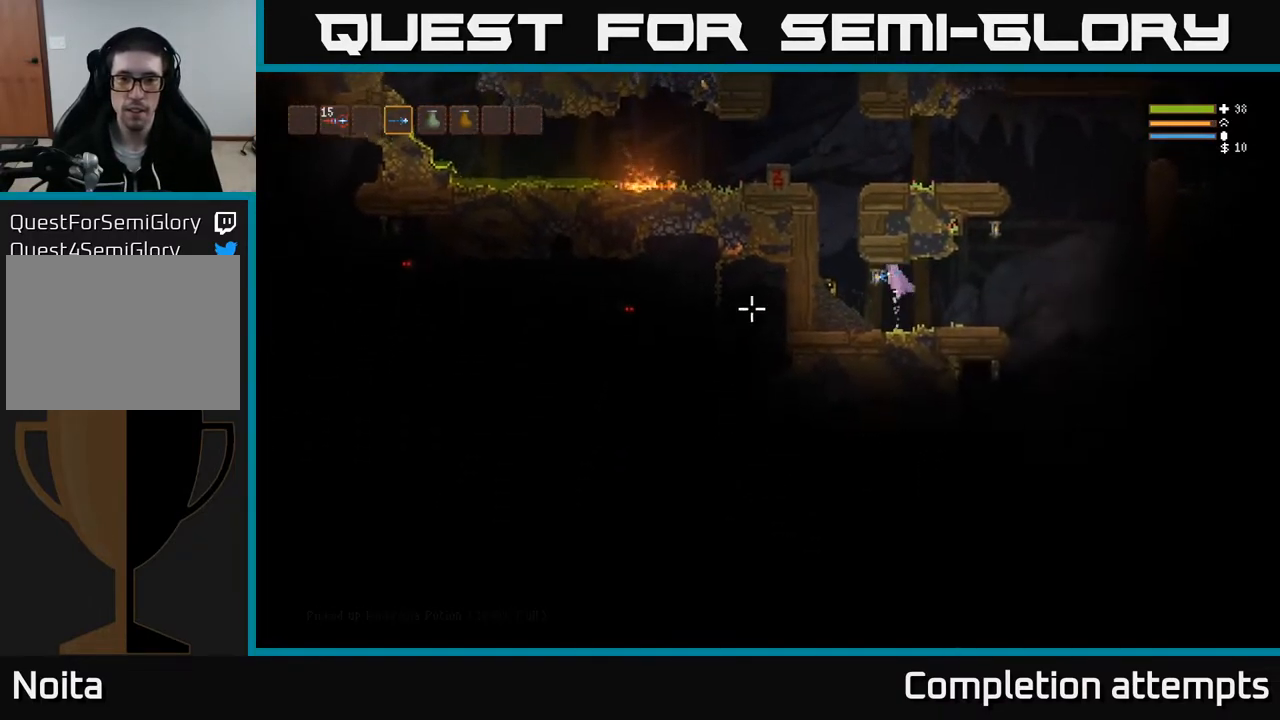
{"buttons": [], "left_stick": "left", "right_stick": "up-left", "events": [[33, "L2", "up"], [117, "left_stick", "right"], [317, "right_stick", "up-left"], [500, "left_stick", "left"]]}
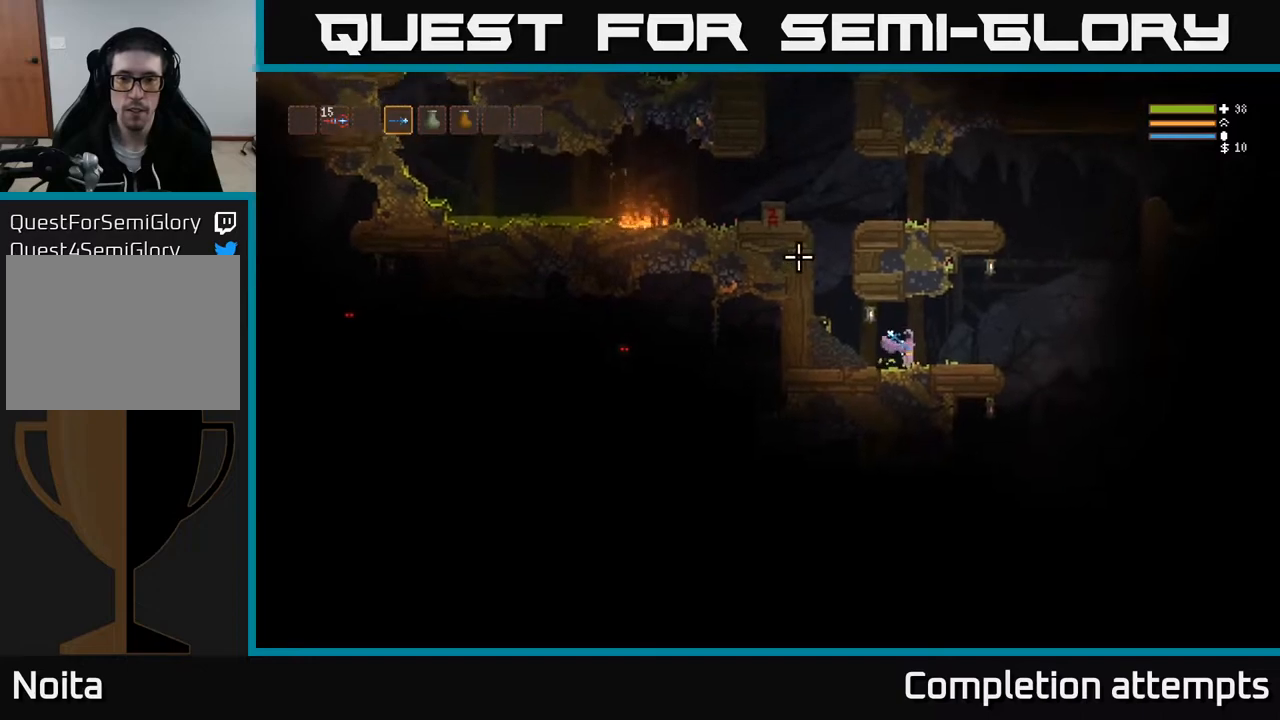
{"buttons": [], "left_stick": "right", "right_stick": "left", "events": [[167, "L2", "down"], [233, "left_stick", "up-left"], [250, "L3", "down"], [383, "L3", "up"], [383, "right_stick", "left"], [400, "L2", "up"], [433, "left_stick", "right"]]}
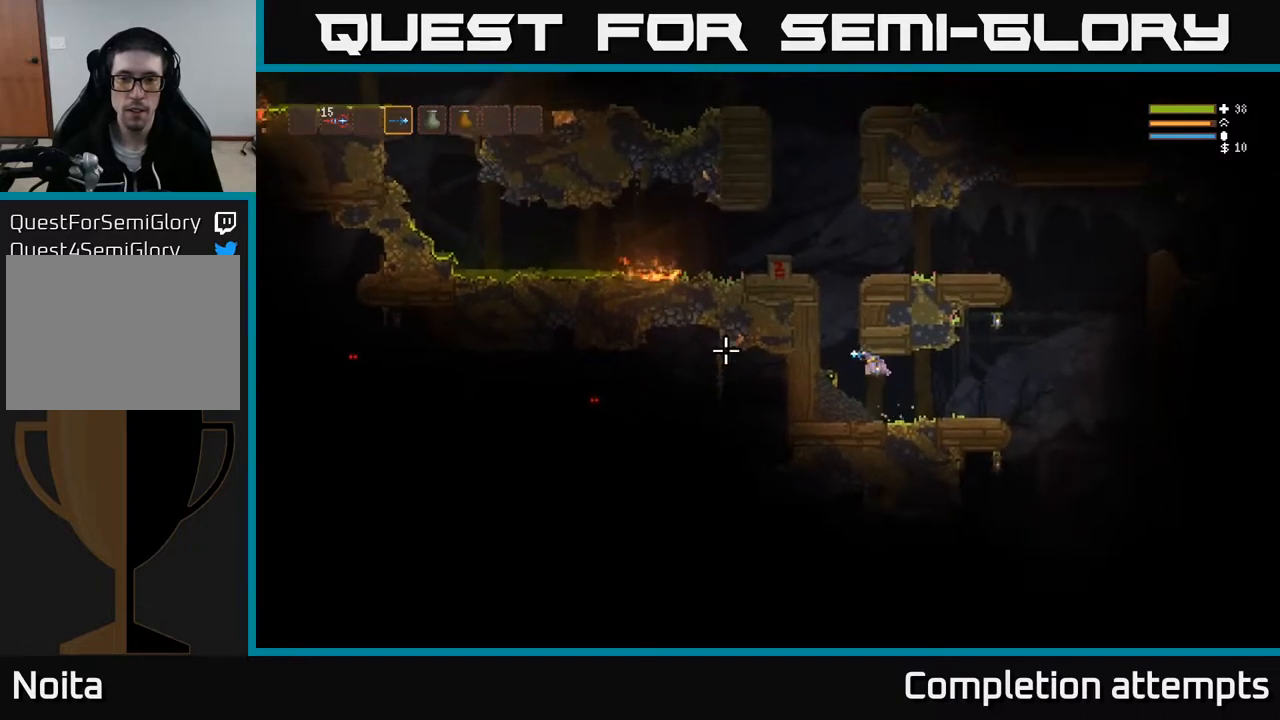
{"buttons": [], "left_stick": "right", "right_stick": "left", "events": [[283, "left_stick", "center"], [450, "left_stick", "right"]]}
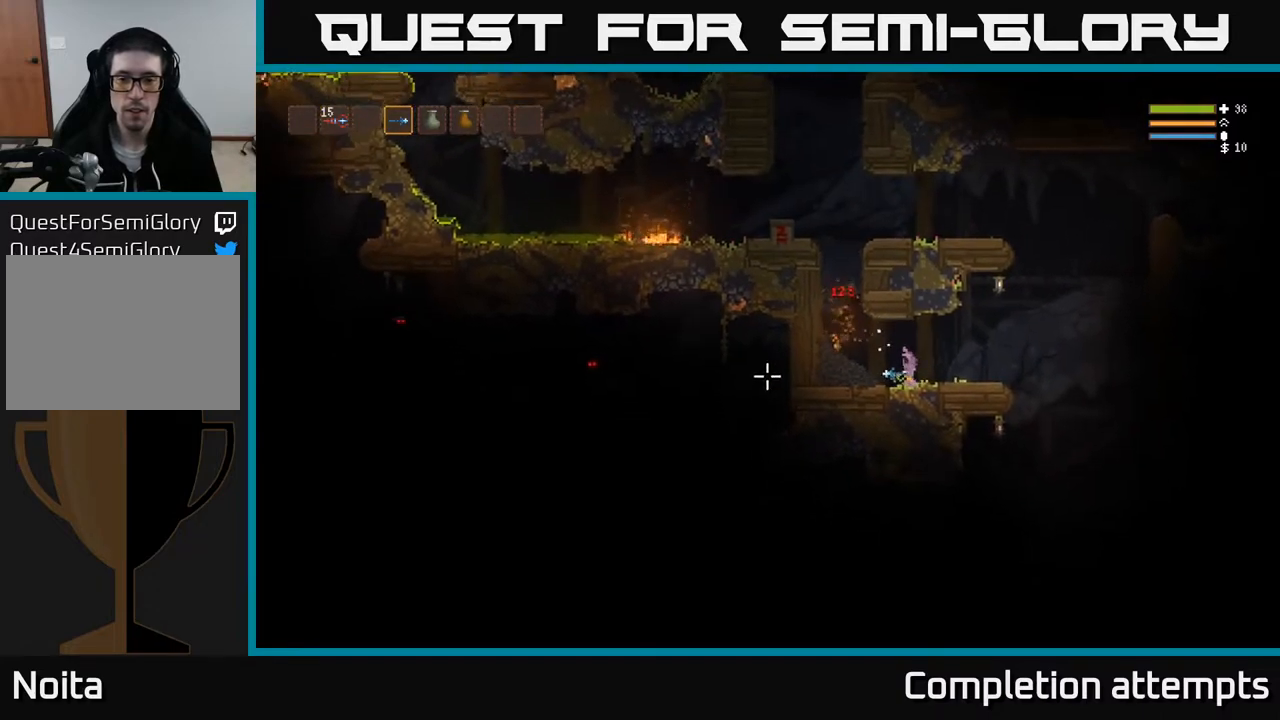
{"buttons": [], "left_stick": "right", "right_stick": "left", "events": []}
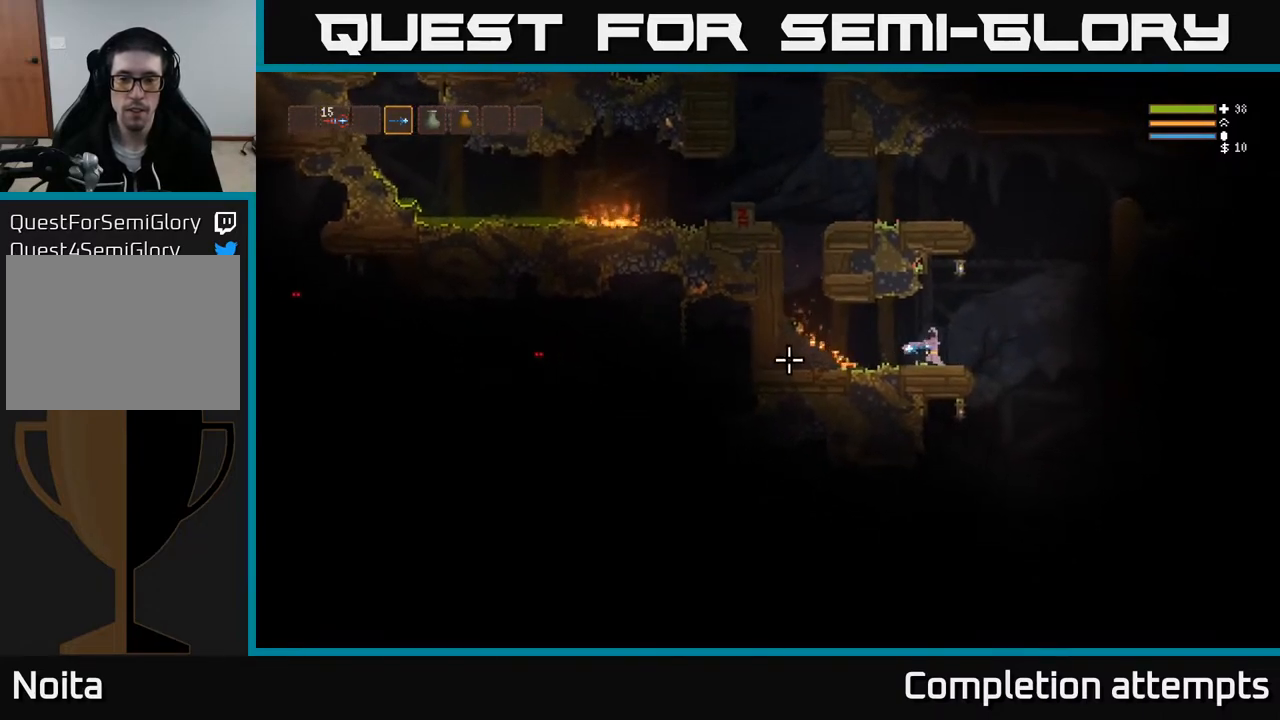
{"buttons": [], "left_stick": "center", "right_stick": "left", "events": [[500, "left_stick", "center"]]}
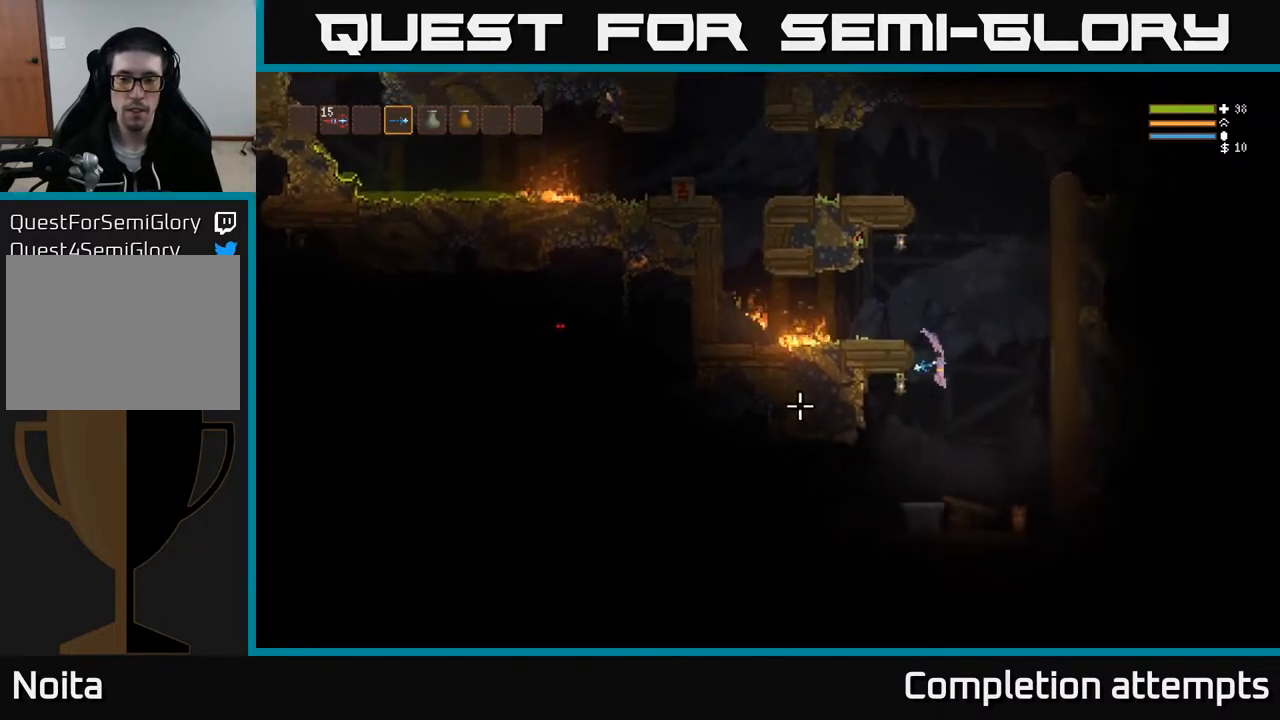
{"buttons": [], "left_stick": "left", "right_stick": "left", "events": [[33, "left_stick", "left"], [417, "left_stick", "center"], [483, "left_stick", "left"]]}
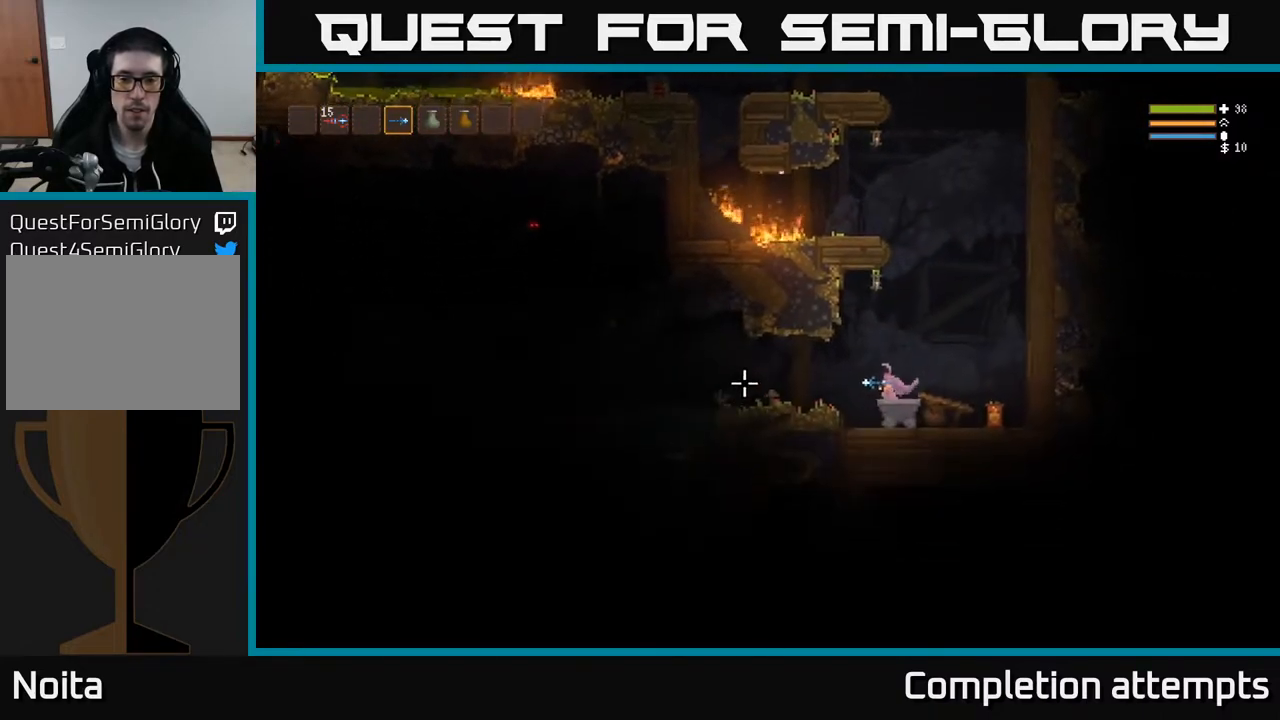
{"buttons": [], "left_stick": "center", "right_stick": "left", "events": [[450, "left_stick", "center"]]}
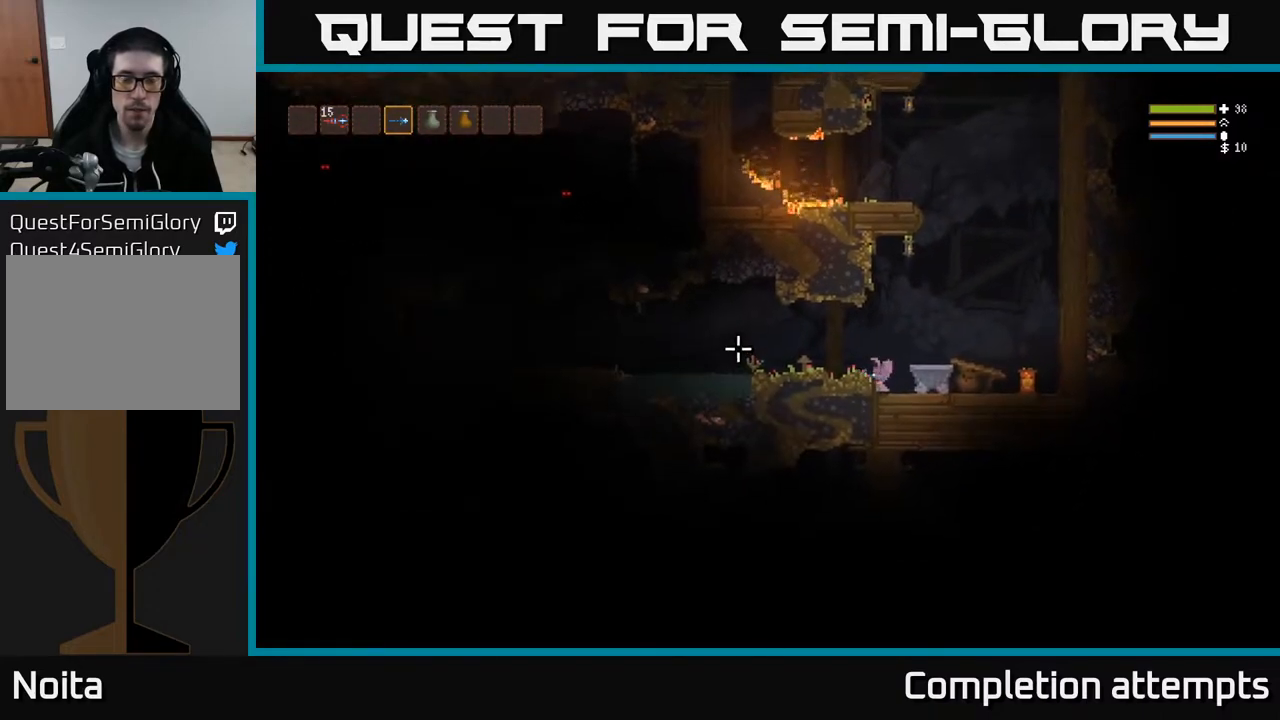
{"buttons": ["L2"], "left_stick": "right", "right_stick": "right", "events": [[200, "left_stick", "right"], [250, "L2", "down"], [250, "right_stick", "right"]]}
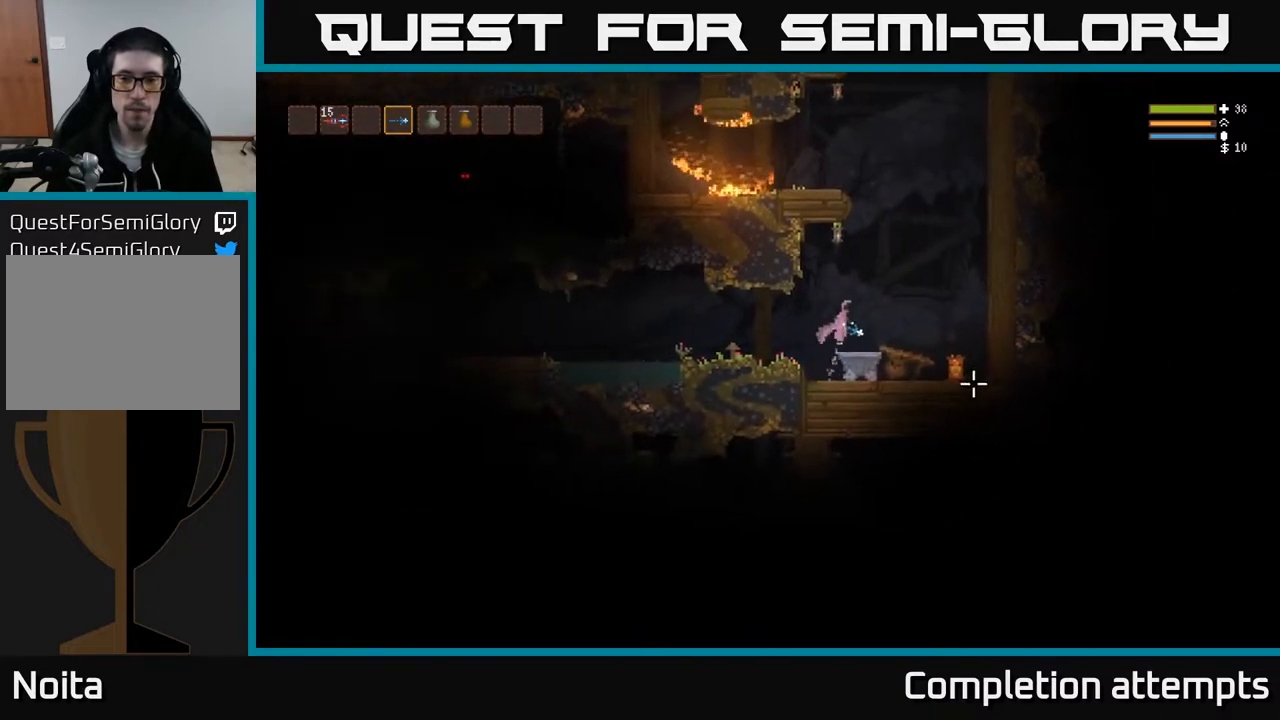
{"buttons": [], "left_stick": "center", "right_stick": "down-right", "events": [[17, "right_stick", "down-right"], [233, "R2", "down"], [233, "left_stick", "left"], [333, "R2", "up"], [350, "L2", "up"], [367, "left_stick", "center"]]}